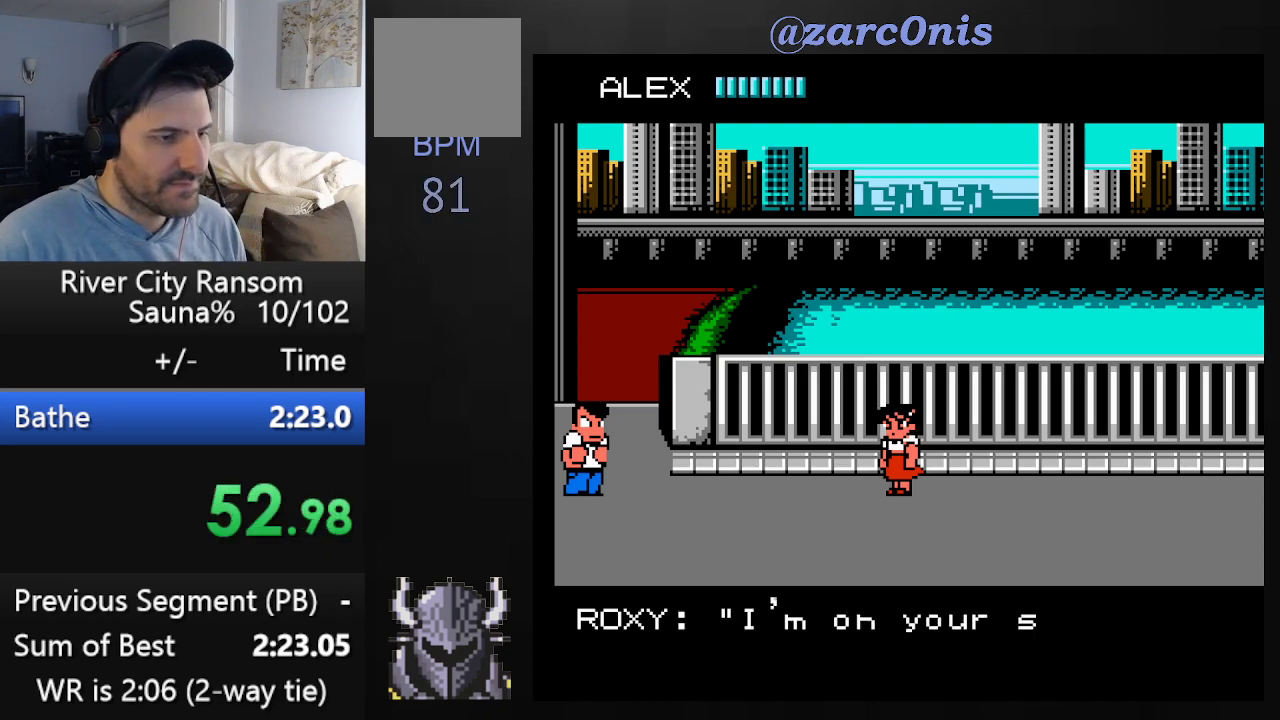
Gameplay with a controller (Xbox layout); each line is a JSON object with the inputs held at the frame after it. "events" lists button and stick changes between this image and that frame as [ms after this image, input, new state], when the widget could be followed in between. Not read: left_stick right_stick.
{"buttons": [], "events": [[333, "DPAD_RIGHT", "down"], [383, "DPAD_RIGHT", "up"], [467, "DPAD_RIGHT", "down"], [483, "DPAD_RIGHT", "up"]]}
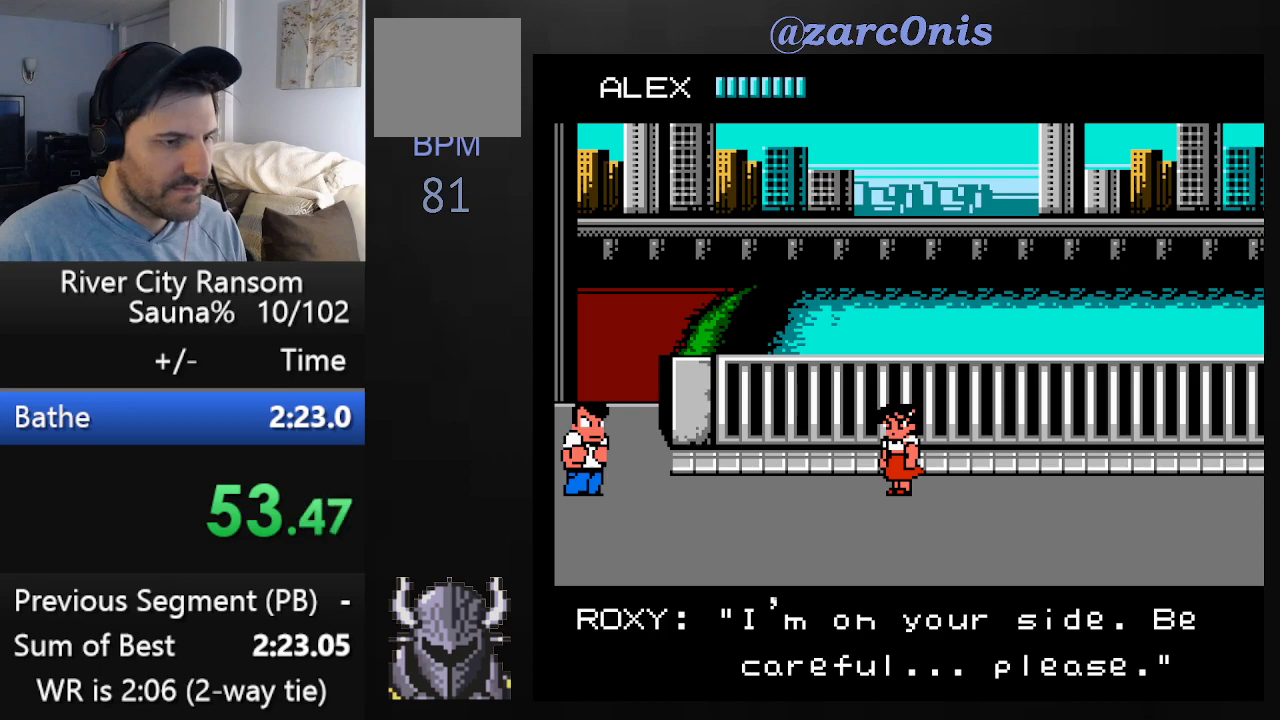
{"buttons": [], "events": [[350, "DPAD_RIGHT", "down"], [383, "DPAD_RIGHT", "up"], [450, "DPAD_RIGHT", "down"], [483, "DPAD_RIGHT", "up"]]}
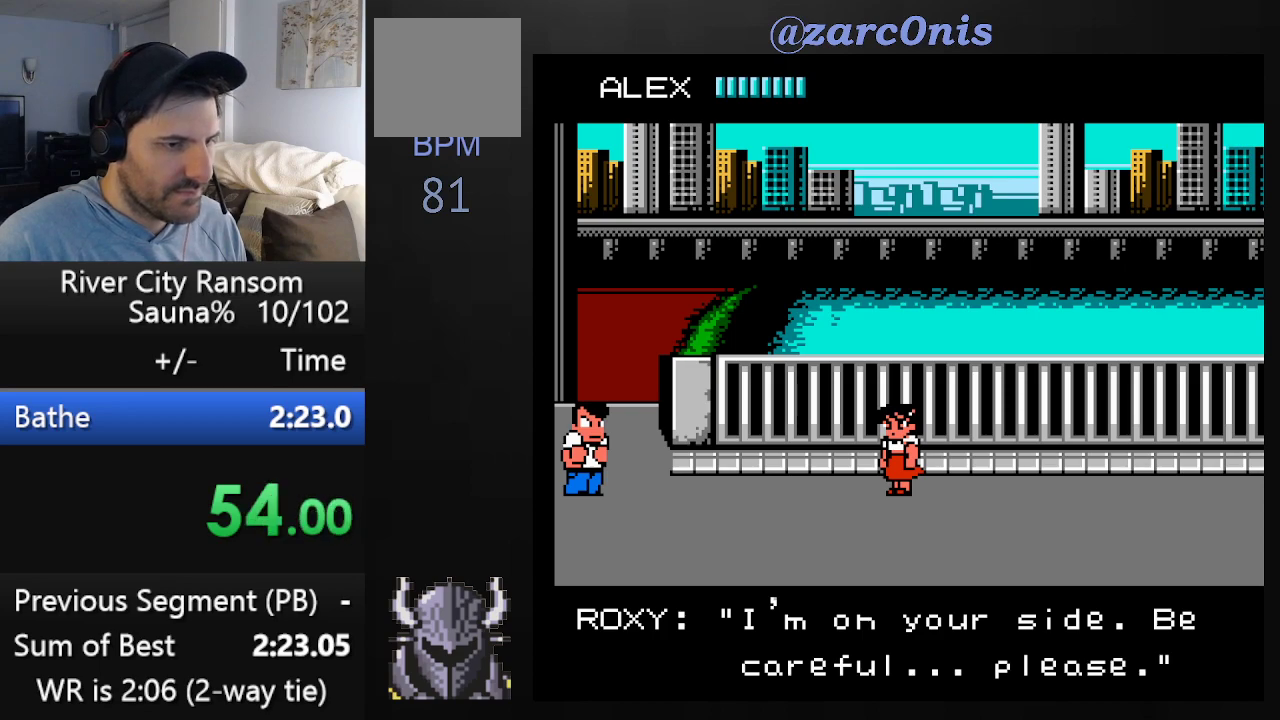
{"buttons": [], "events": [[50, "DPAD_RIGHT", "down"], [83, "DPAD_RIGHT", "up"], [150, "DPAD_RIGHT", "down"], [183, "DPAD_RIGHT", "up"], [250, "DPAD_RIGHT", "down"], [283, "DPAD_RIGHT", "up"], [350, "DPAD_RIGHT", "down"], [383, "DPAD_RIGHT", "up"], [450, "DPAD_RIGHT", "down"], [483, "DPAD_RIGHT", "up"]]}
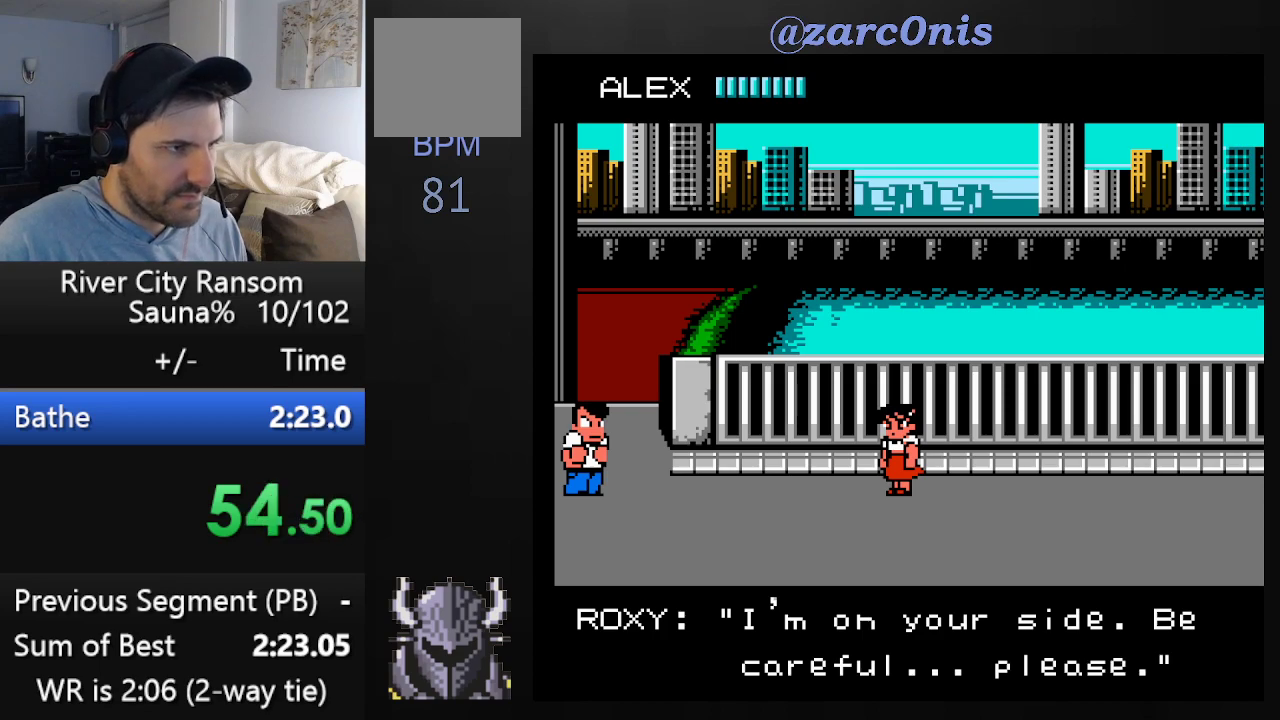
{"buttons": ["DPAD_UP", "DPAD_RIGHT"], "events": [[50, "DPAD_RIGHT", "down"], [100, "DPAD_RIGHT", "up"], [167, "DPAD_RIGHT", "down"], [217, "DPAD_RIGHT", "up"], [267, "DPAD_RIGHT", "down"], [333, "DPAD_RIGHT", "up"], [383, "DPAD_RIGHT", "down"], [383, "DPAD_UP", "down"], [417, "DPAD_UP", "up"], [433, "DPAD_RIGHT", "up"], [483, "DPAD_RIGHT", "down"], [500, "DPAD_UP", "down"]]}
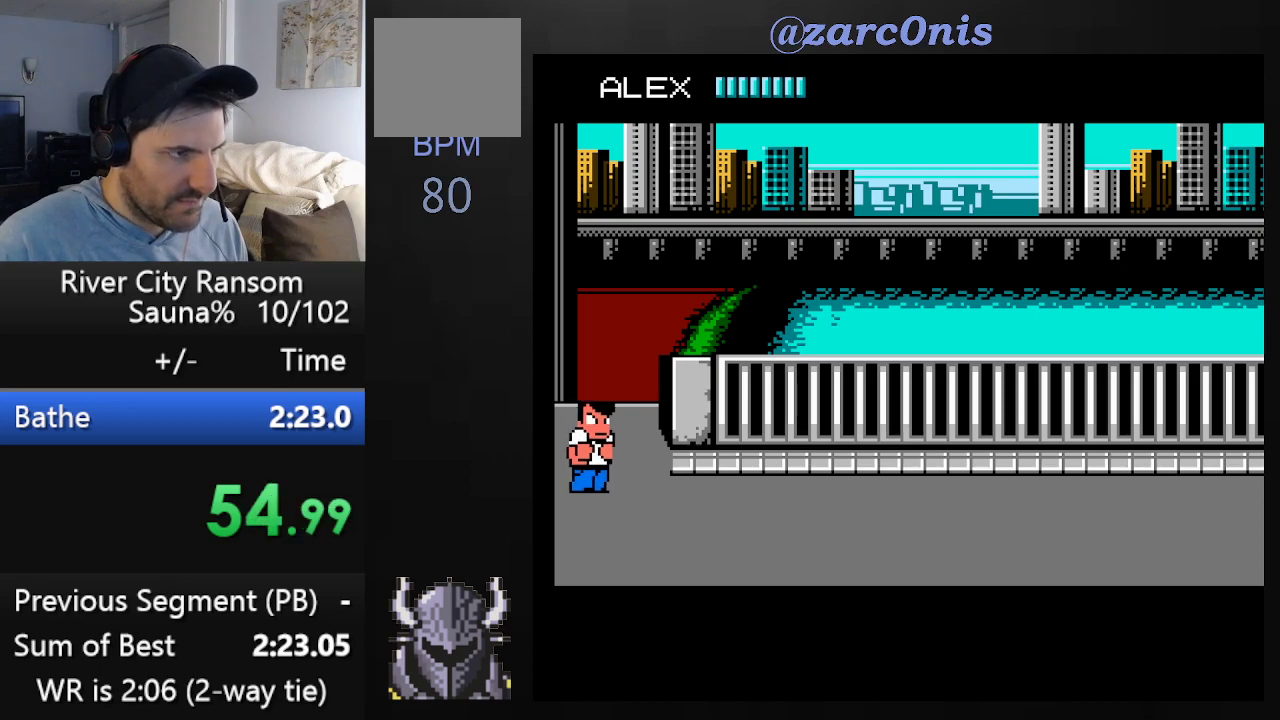
{"buttons": [], "events": [[17, "DPAD_UP", "up"], [33, "DPAD_RIGHT", "up"], [83, "DPAD_RIGHT", "down"], [100, "DPAD_UP", "down"], [133, "DPAD_UP", "up"], [167, "DPAD_RIGHT", "up"]]}
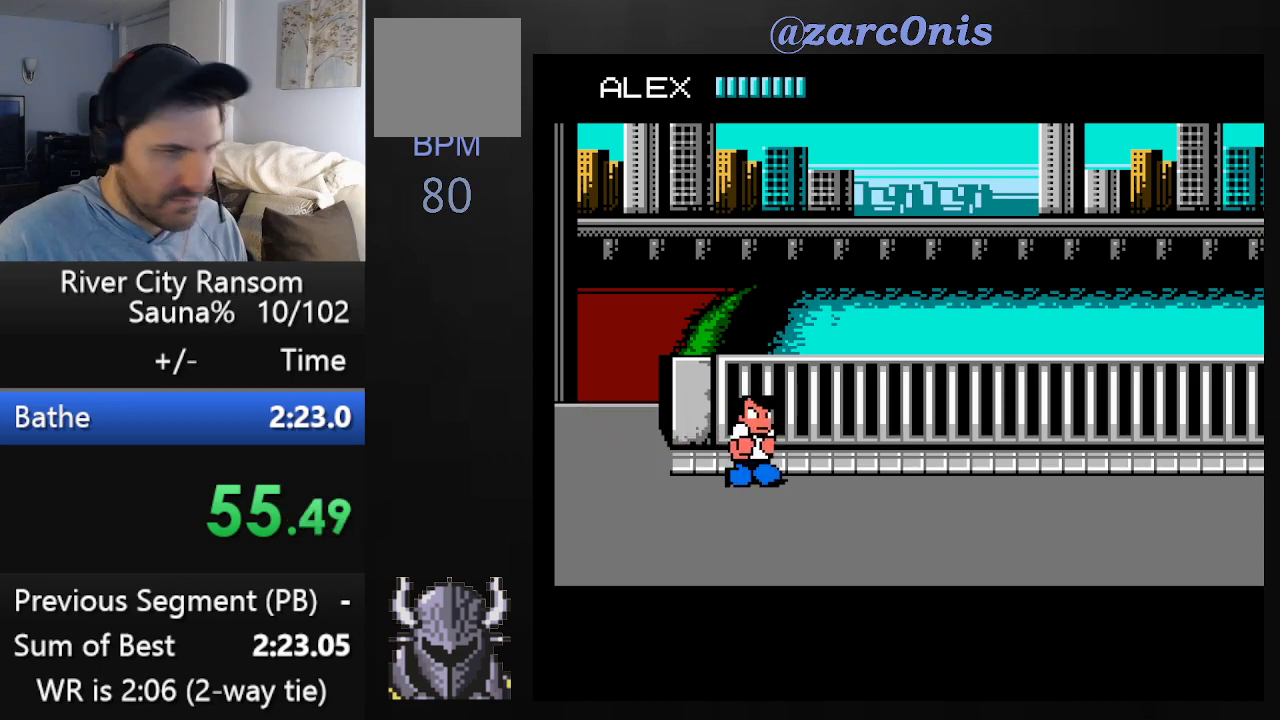
{"buttons": [], "events": [[217, "DPAD_DOWN", "down"], [367, "DPAD_DOWN", "up"]]}
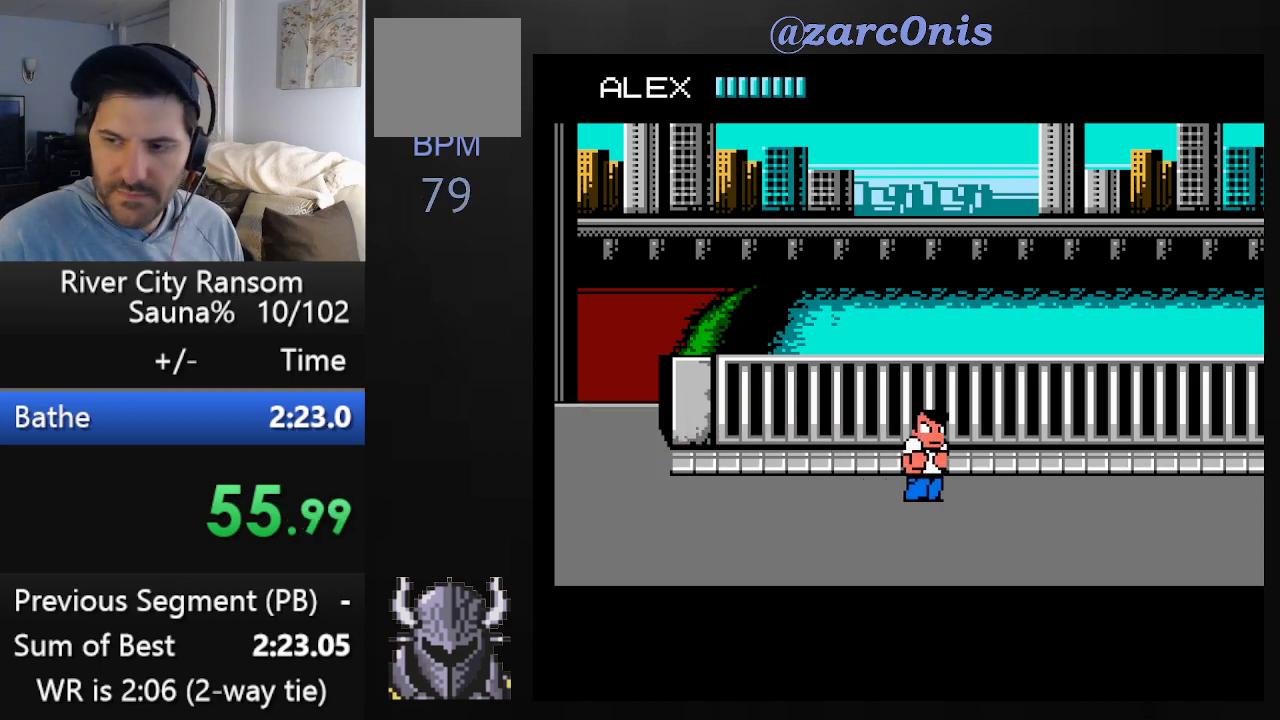
{"buttons": [], "events": []}
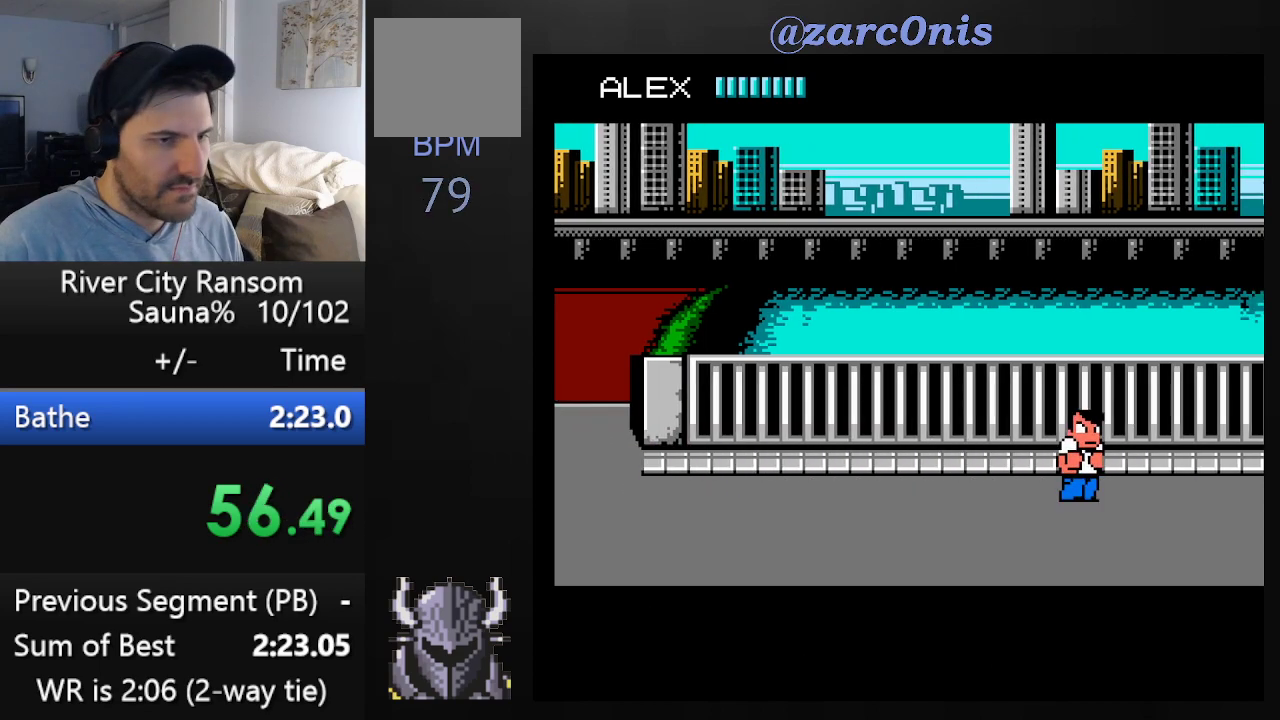
{"buttons": [], "events": []}
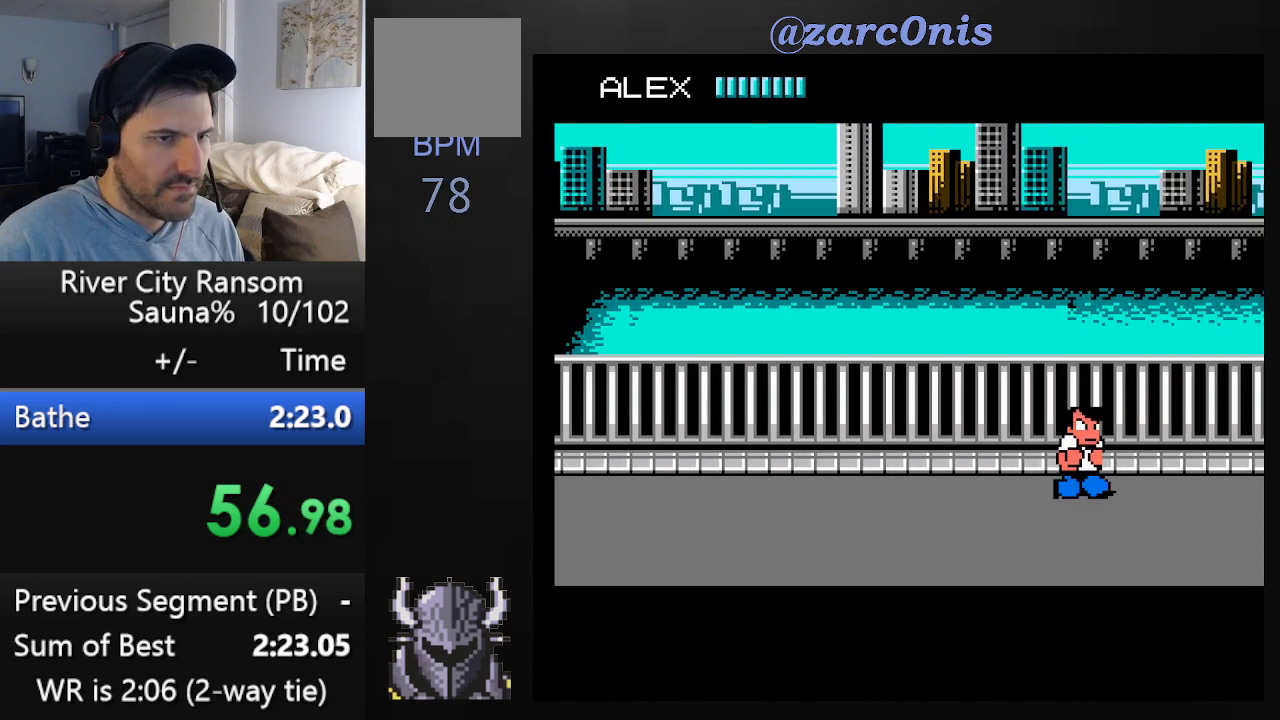
{"buttons": [], "events": []}
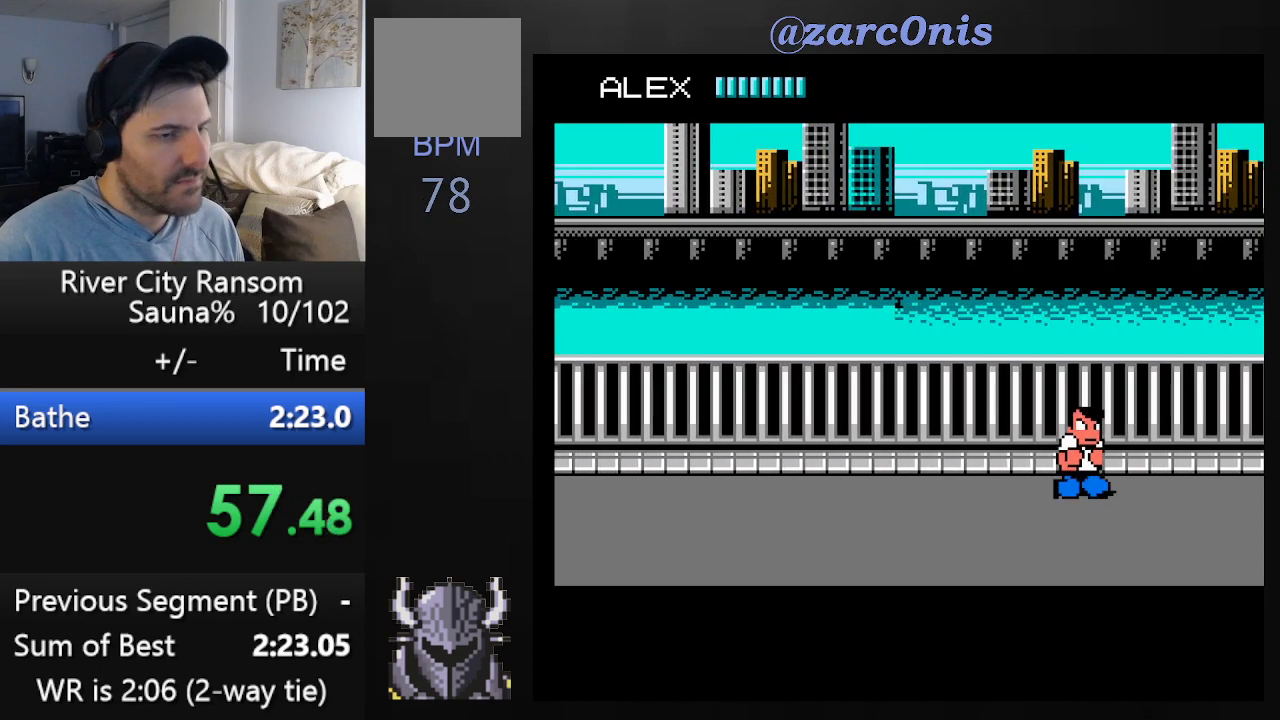
{"buttons": [], "events": []}
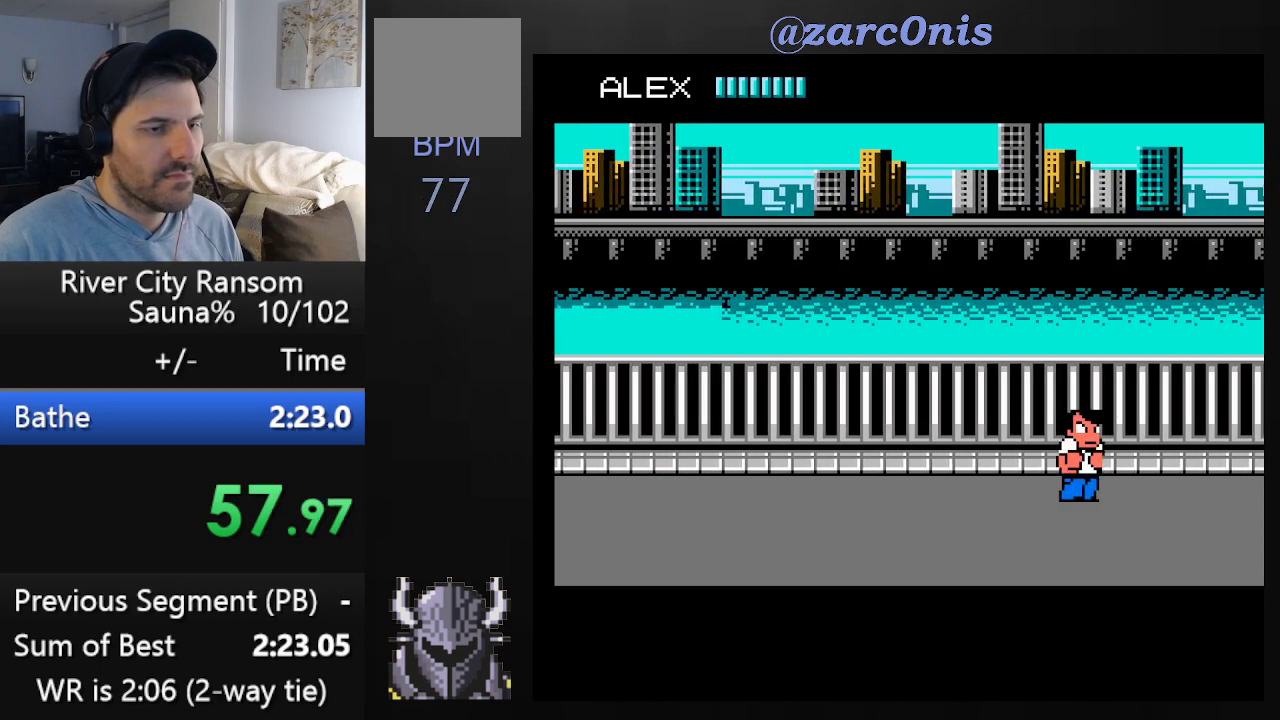
{"buttons": [], "events": [[267, "DPAD_UP", "down"], [500, "DPAD_UP", "up"]]}
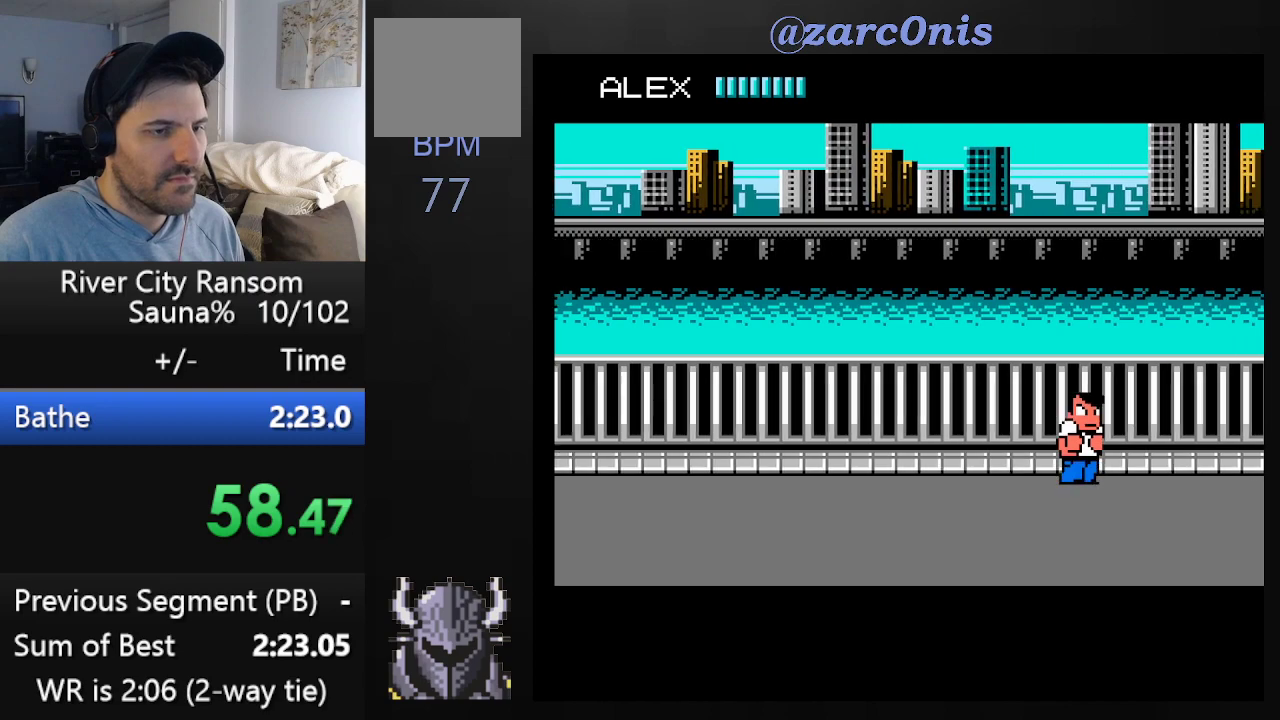
{"buttons": [], "events": []}
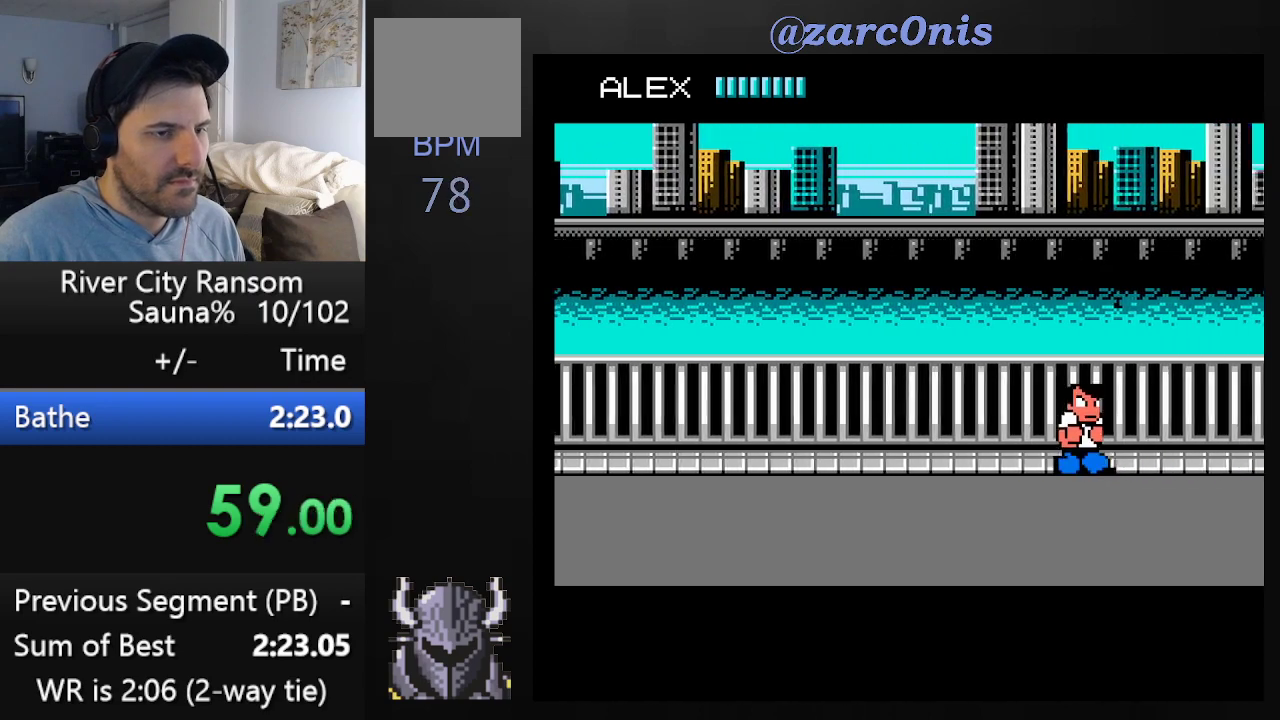
{"buttons": [], "events": [[117, "DPAD_UP", "down"], [183, "DPAD_UP", "up"]]}
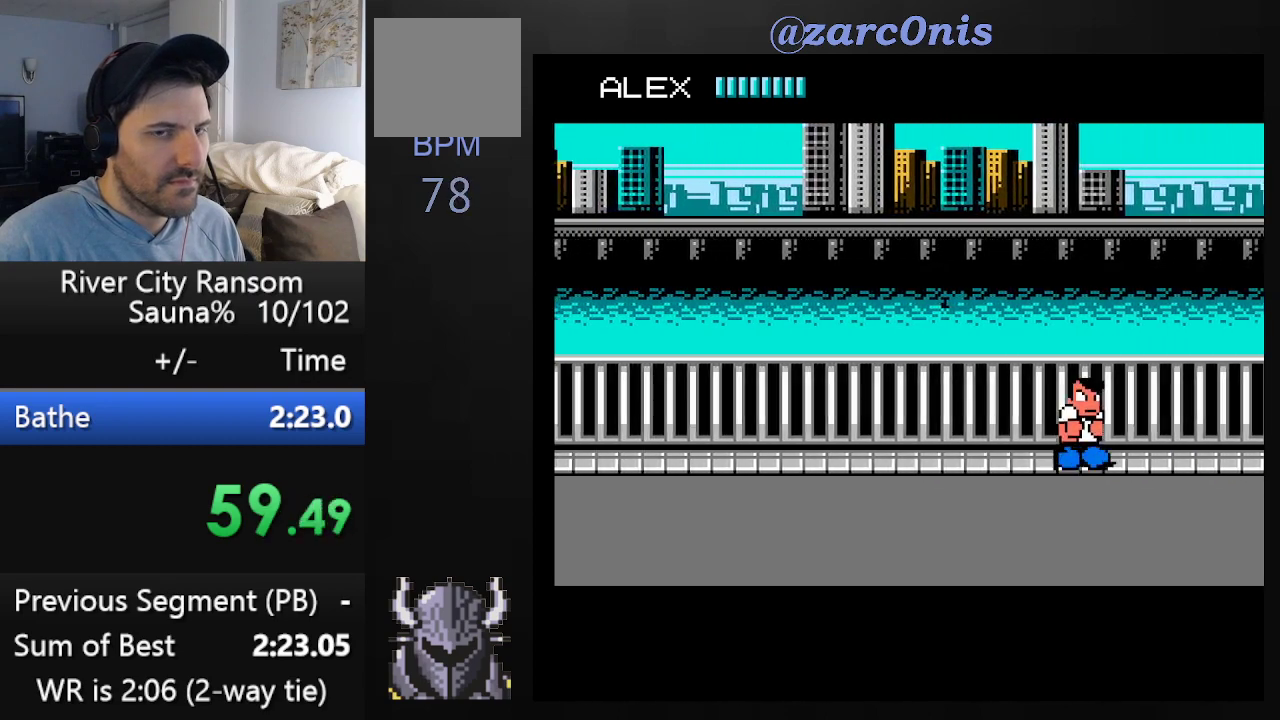
{"buttons": [], "events": []}
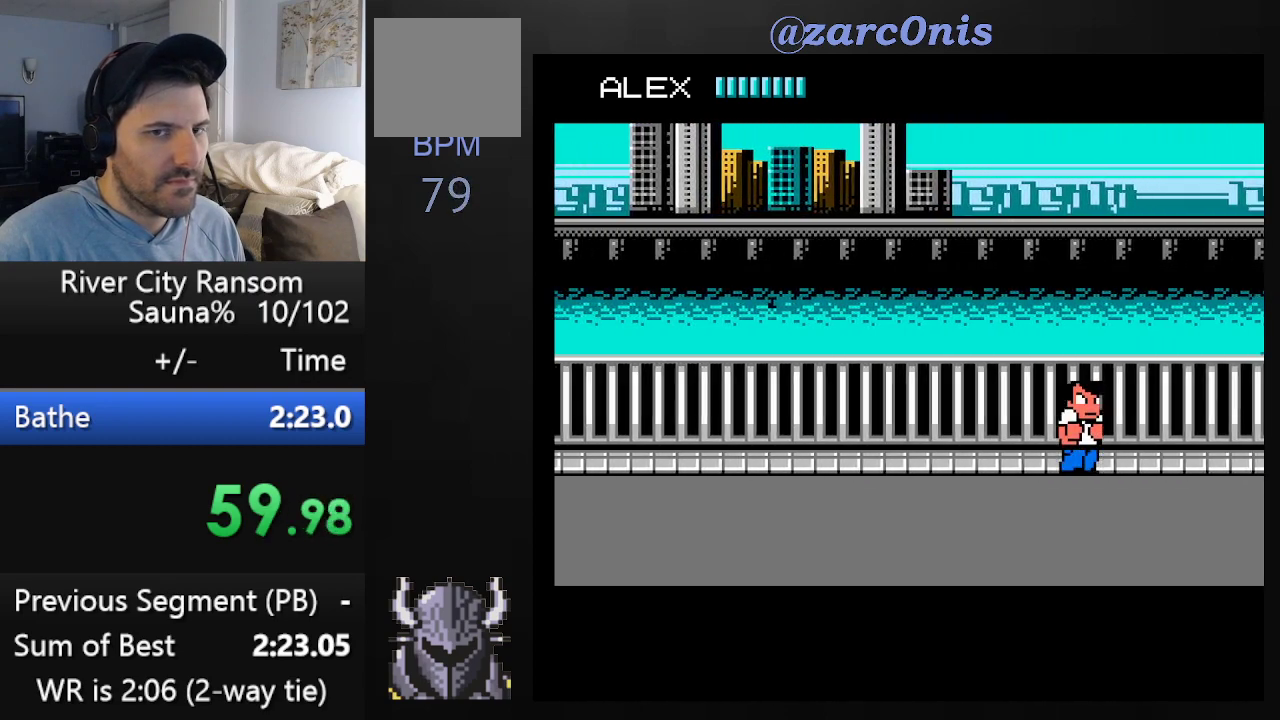
{"buttons": [], "events": []}
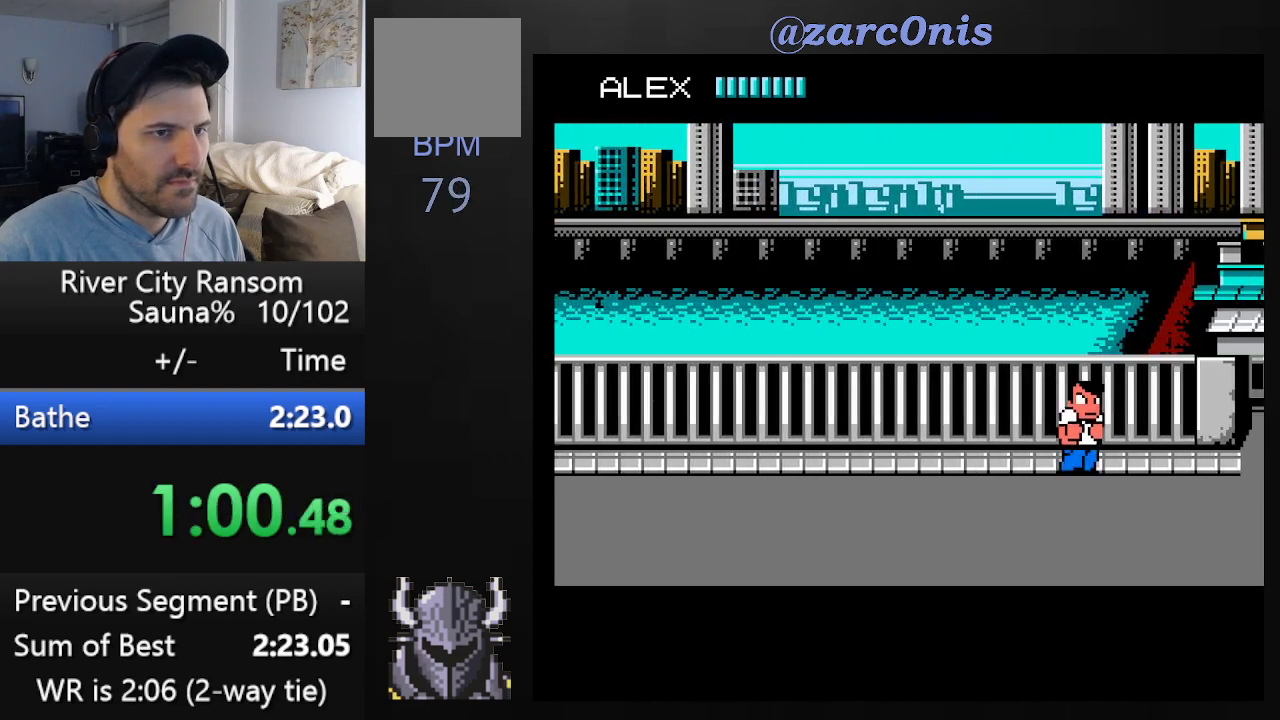
{"buttons": [], "events": []}
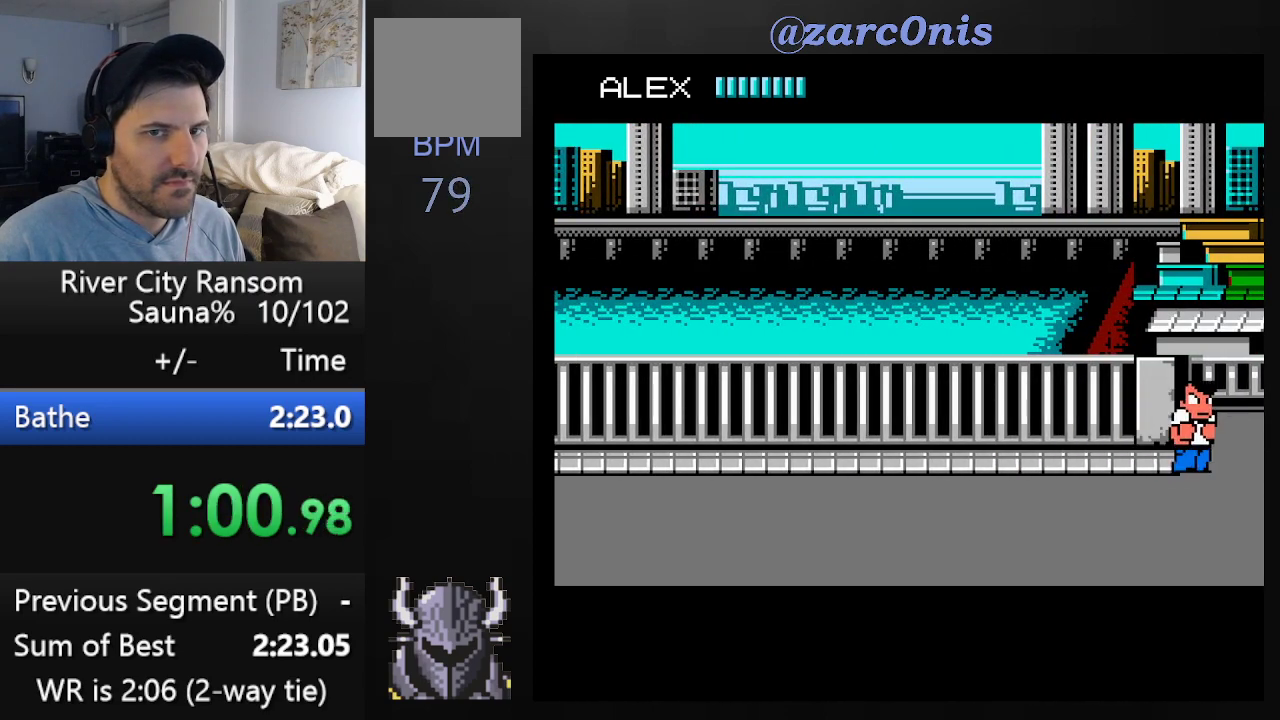
{"buttons": ["DPAD_RIGHT"], "events": [[267, "DPAD_RIGHT", "down"], [300, "DPAD_RIGHT", "up"], [383, "DPAD_RIGHT", "down"], [417, "DPAD_RIGHT", "up"], [467, "DPAD_RIGHT", "down"]]}
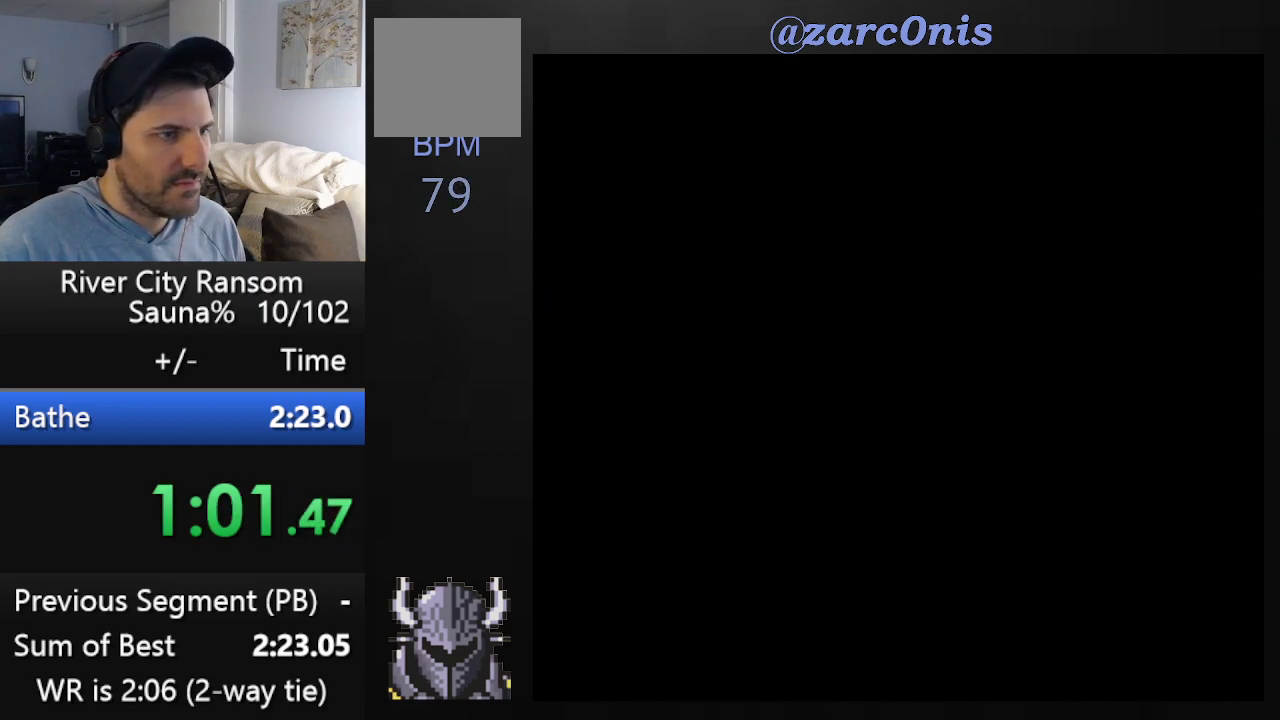
{"buttons": ["DPAD_UP"], "events": [[17, "DPAD_RIGHT", "up"], [83, "DPAD_RIGHT", "down"], [133, "DPAD_RIGHT", "up"], [183, "DPAD_RIGHT", "down"], [233, "DPAD_RIGHT", "up"], [283, "DPAD_RIGHT", "down"], [300, "DPAD_UP", "down"], [317, "DPAD_RIGHT", "up"]]}
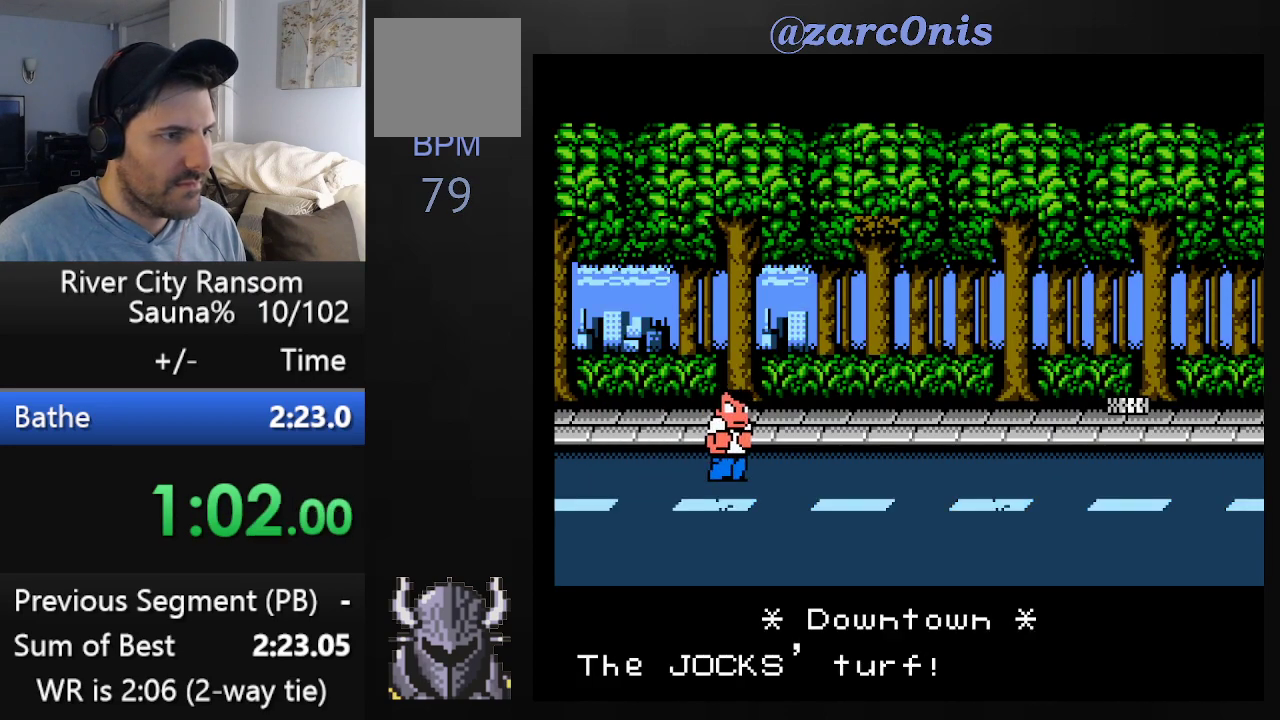
{"buttons": ["DPAD_DOWN"], "events": [[383, "DPAD_UP", "up"], [450, "DPAD_DOWN", "down"]]}
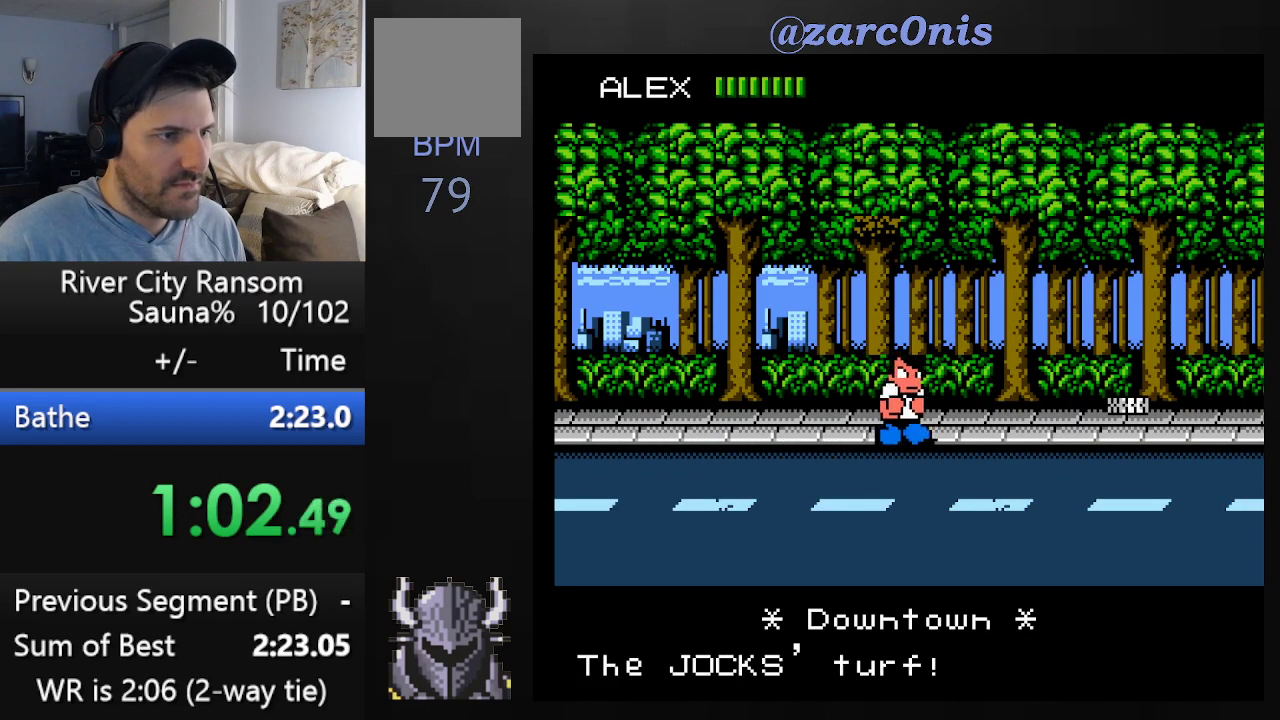
{"buttons": [], "events": [[483, "DPAD_DOWN", "up"]]}
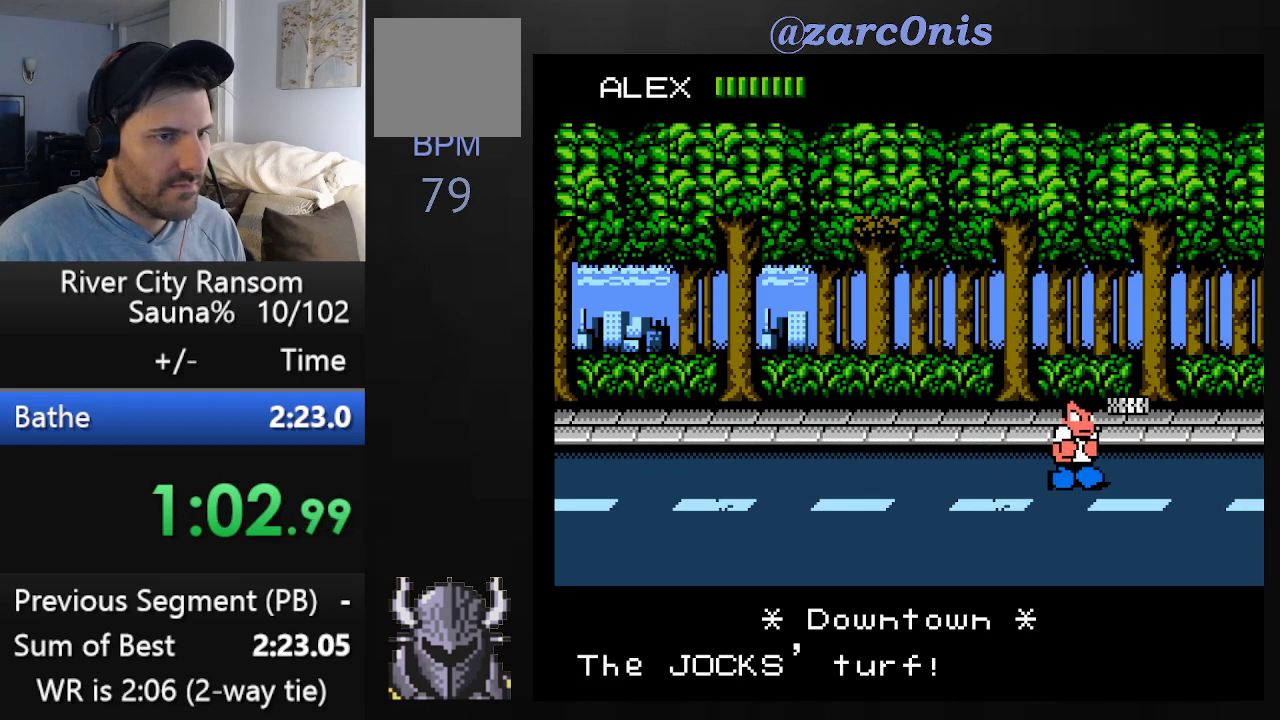
{"buttons": ["DPAD_UP"], "events": [[67, "DPAD_UP", "down"]]}
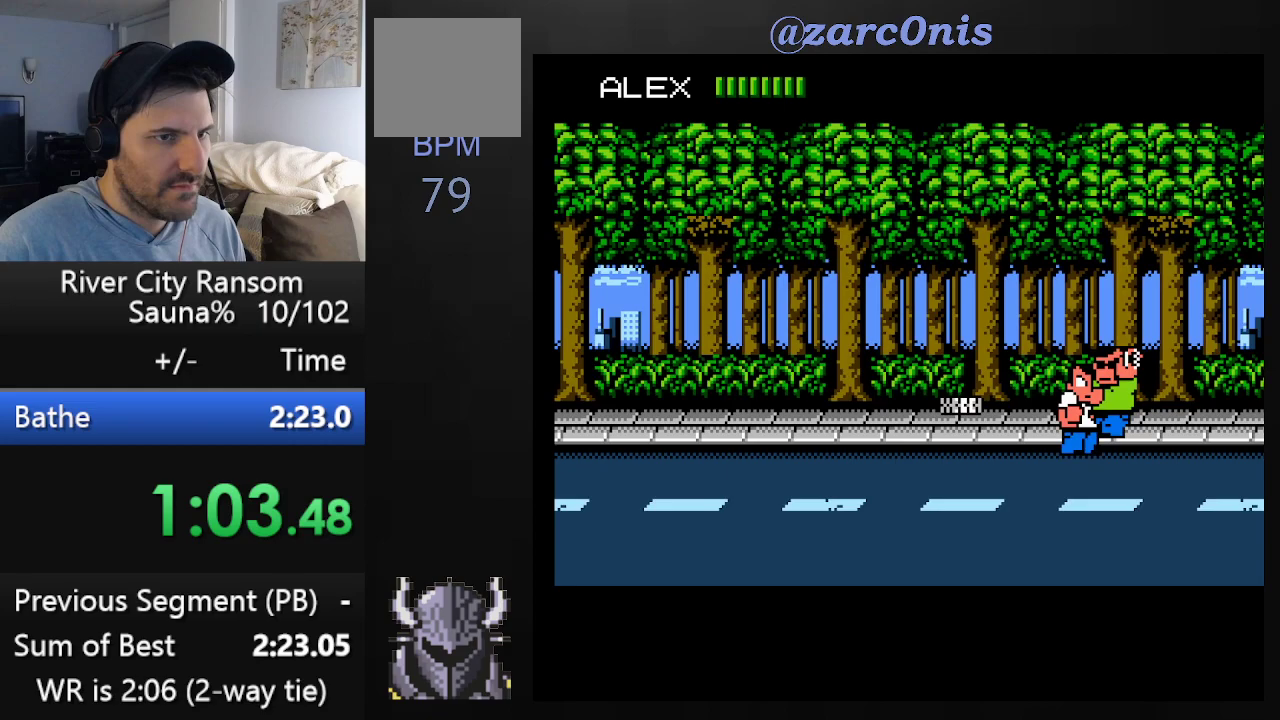
{"buttons": [], "events": [[183, "DPAD_UP", "up"]]}
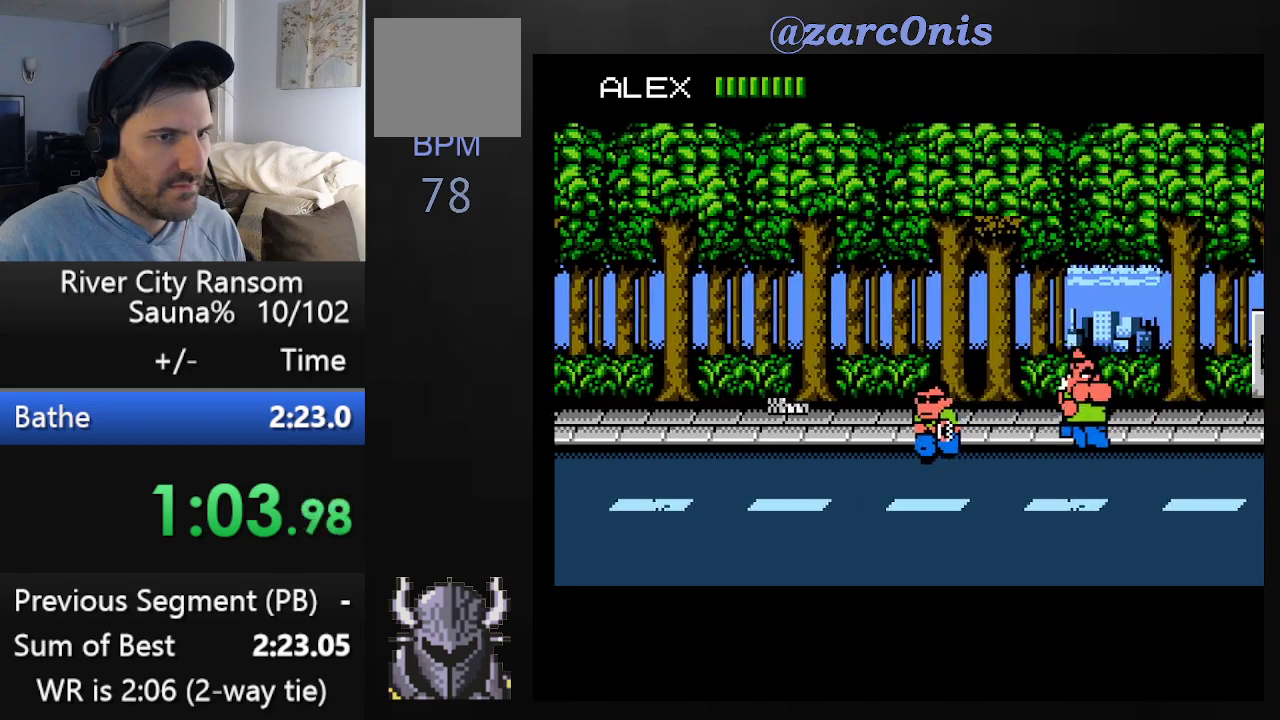
{"buttons": ["DPAD_UP"], "events": [[83, "DPAD_UP", "down"], [217, "DPAD_UP", "up"], [450, "DPAD_UP", "down"]]}
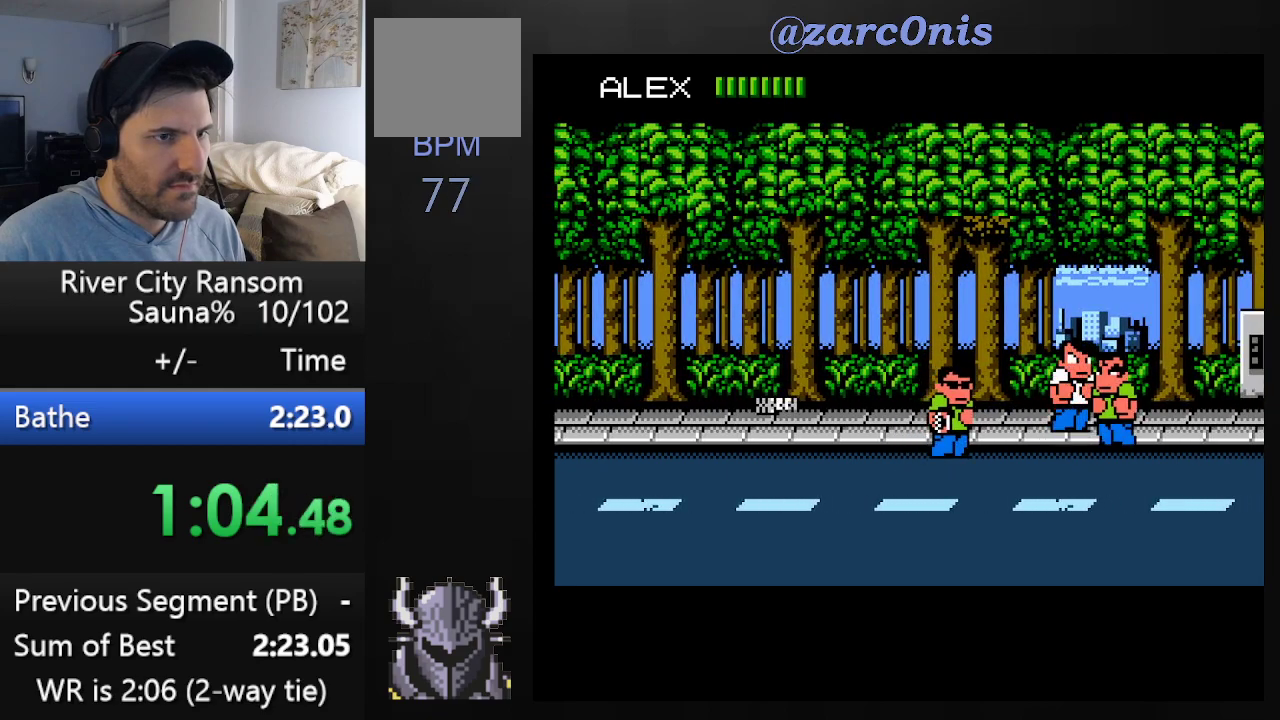
{"buttons": ["DPAD_DOWN"], "events": [[117, "DPAD_UP", "up"], [200, "DPAD_RIGHT", "down"], [267, "DPAD_RIGHT", "up"], [333, "DPAD_RIGHT", "down"], [433, "DPAD_RIGHT", "up"], [483, "DPAD_DOWN", "down"]]}
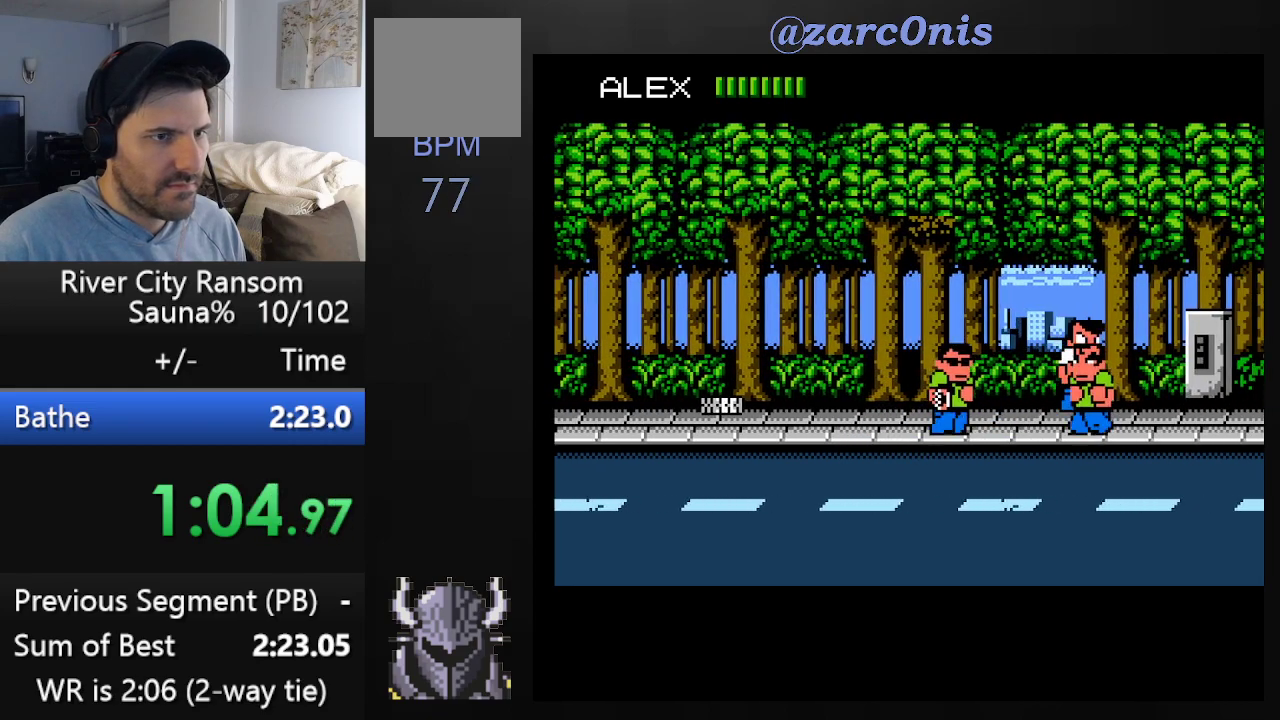
{"buttons": ["DPAD_UP"], "events": [[133, "DPAD_DOWN", "up"], [200, "DPAD_UP", "down"]]}
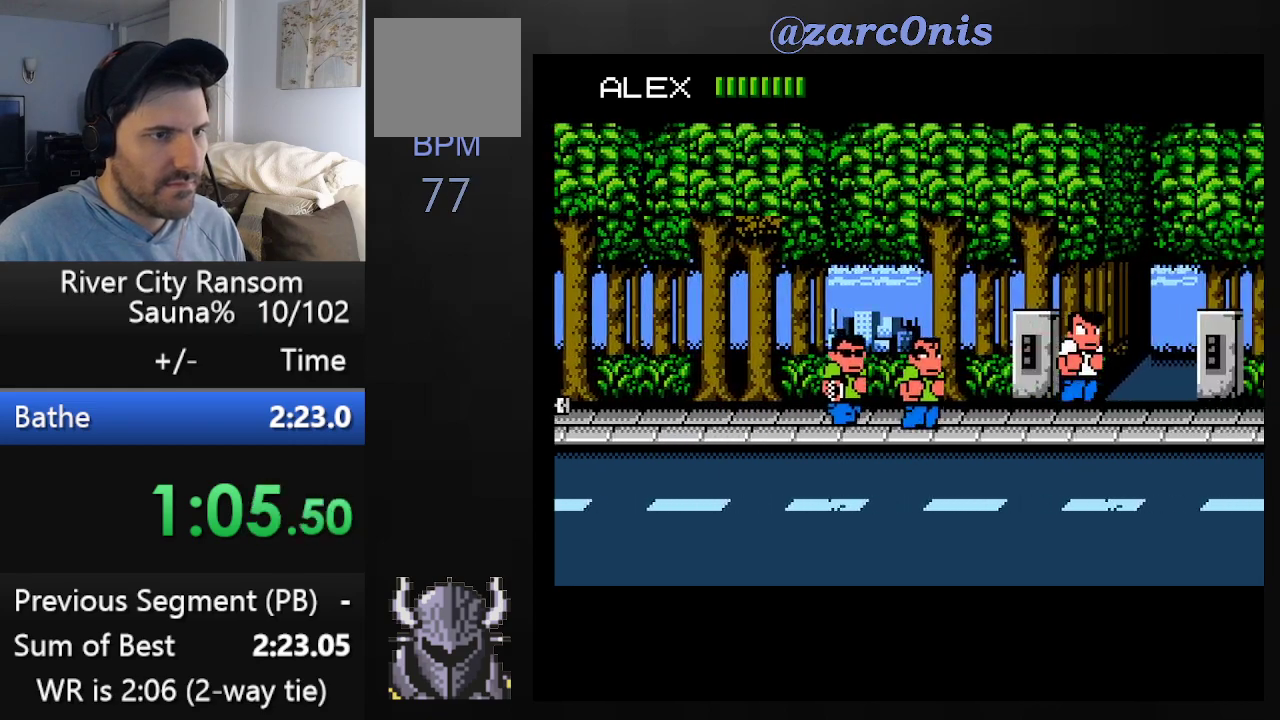
{"buttons": ["DPAD_UP"], "events": [[33, "DPAD_LEFT", "down"], [83, "DPAD_UP", "up"], [183, "DPAD_UP", "down"], [217, "DPAD_LEFT", "up"]]}
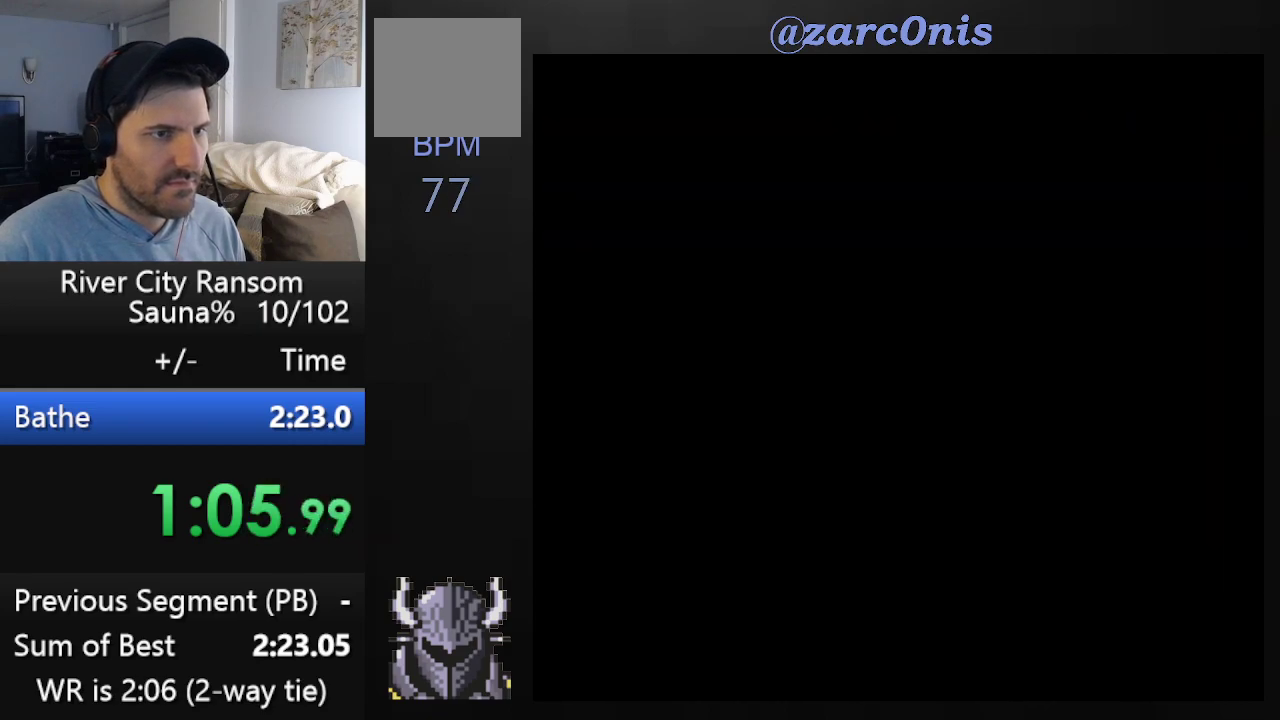
{"buttons": ["DPAD_UP"], "events": []}
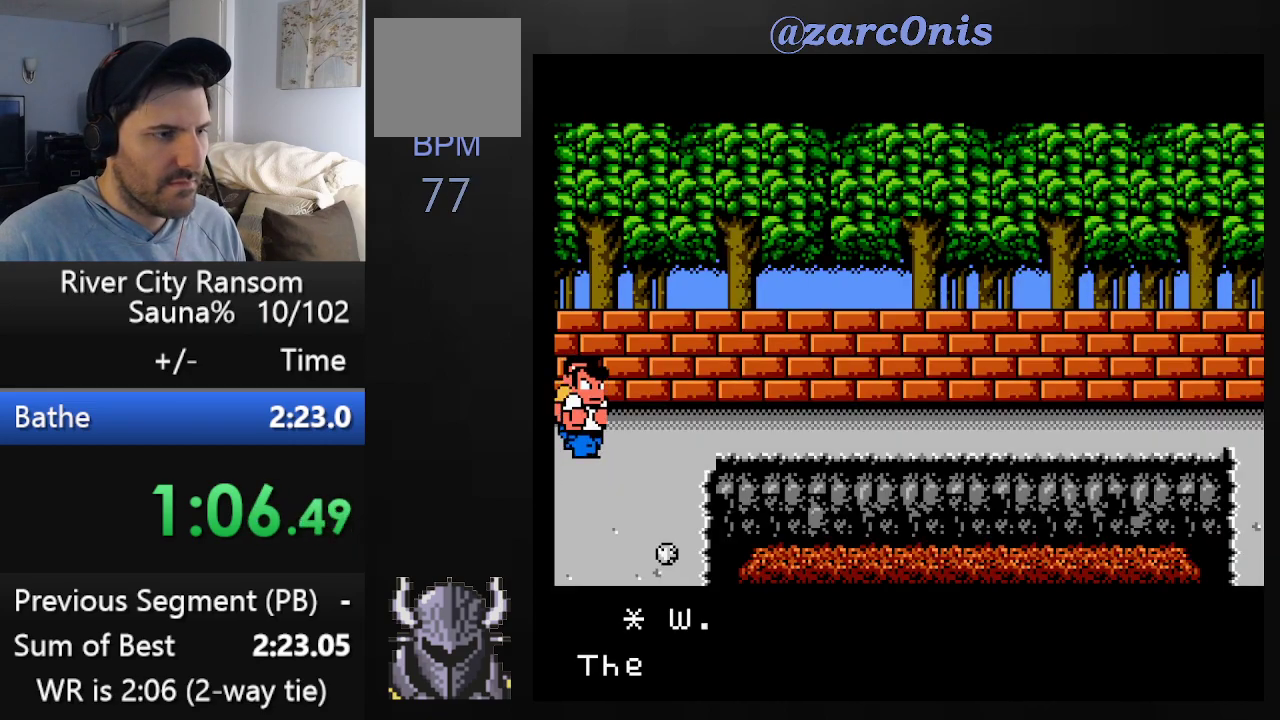
{"buttons": [], "events": [[50, "DPAD_RIGHT", "down"], [67, "DPAD_UP", "up"], [83, "DPAD_RIGHT", "up"], [133, "DPAD_RIGHT", "down"], [167, "DPAD_RIGHT", "up"], [217, "DPAD_RIGHT", "down"], [283, "DPAD_RIGHT", "up"], [300, "DPAD_RIGHT", "down"], [367, "DPAD_RIGHT", "up"]]}
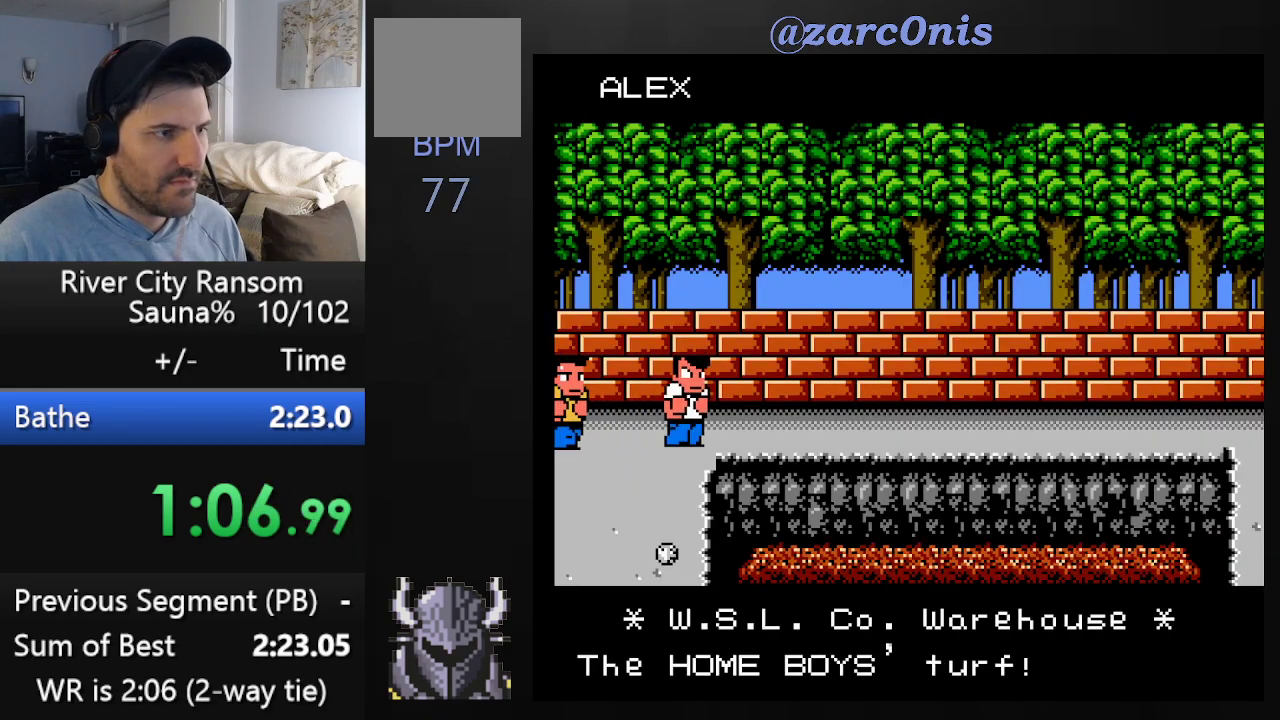
{"buttons": [], "events": []}
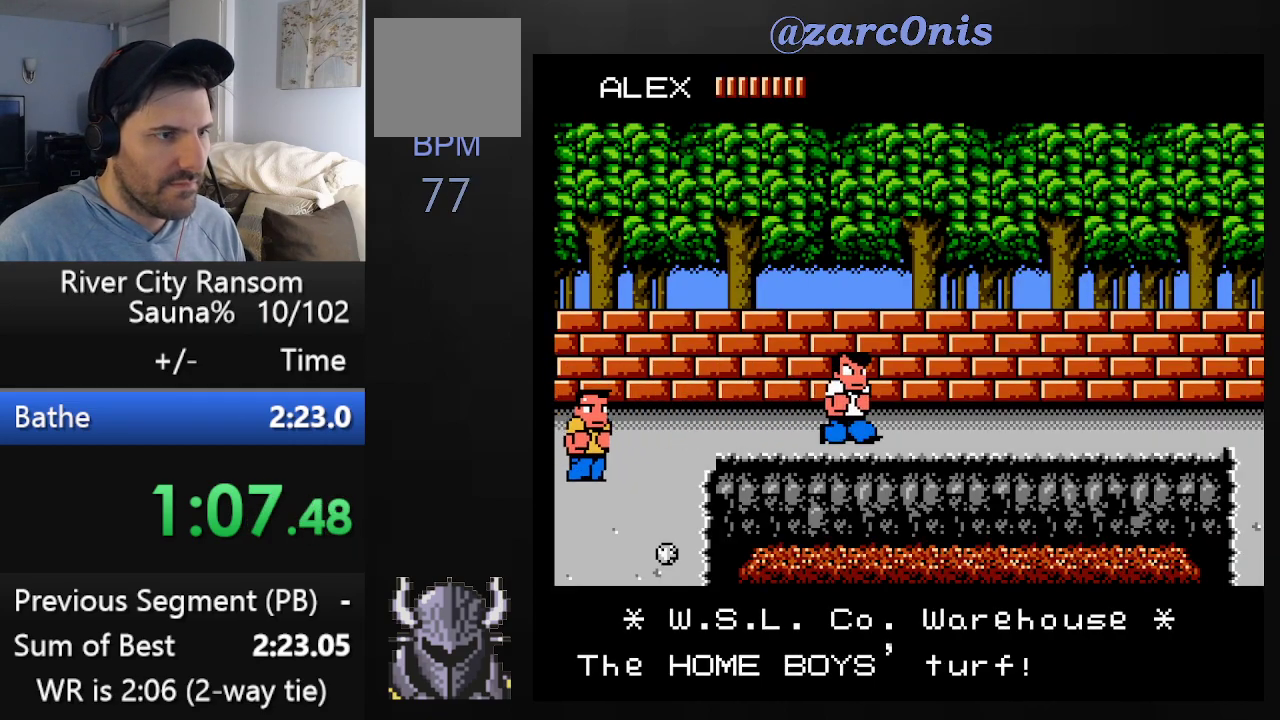
{"buttons": [], "events": []}